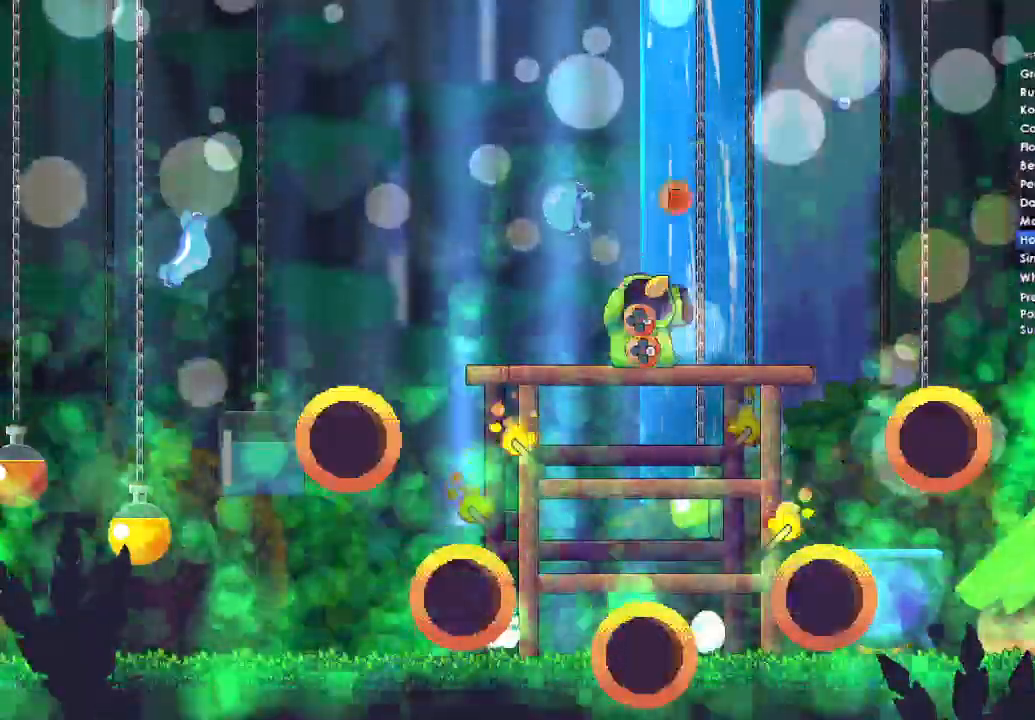
Gameplay with a controller (Xbox layout); each line is a JSON object with the inputs held at the frame after it. "events" lists button and stick changes between this image and that frame as [ms after this image, input, new state], when the widget could be followed in between.
{"buttons": [], "left_stick": "center", "right_stick": "center", "events": []}
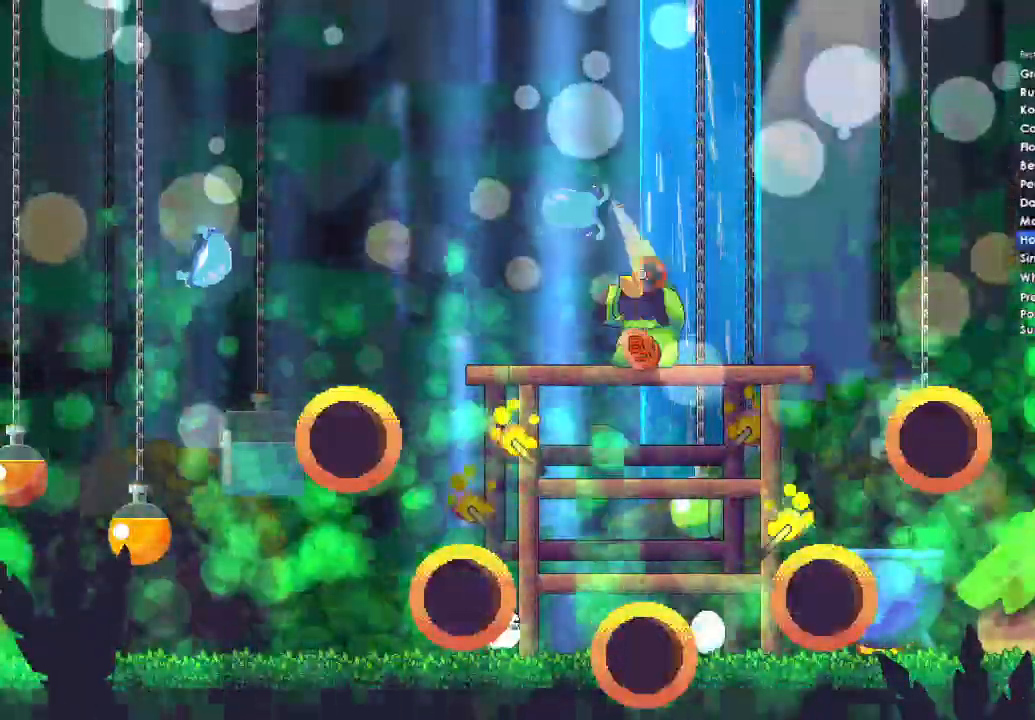
{"buttons": [], "left_stick": "center", "right_stick": "center", "events": []}
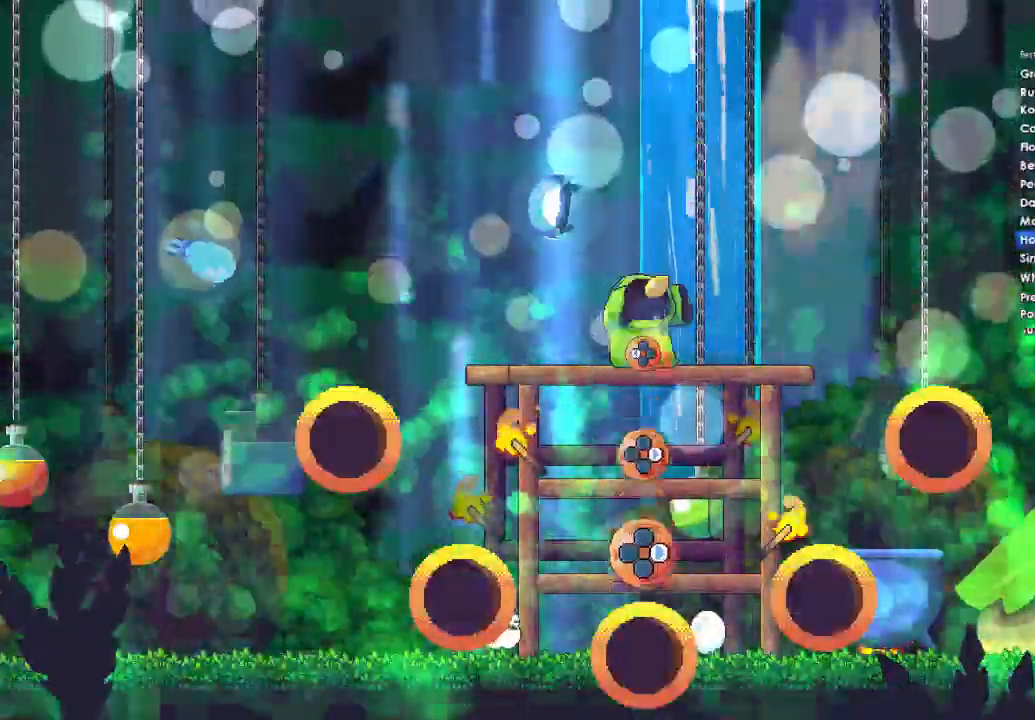
{"buttons": [], "left_stick": "center", "right_stick": "center", "events": [[167, "DPAD_RIGHT", "down"], [267, "DPAD_RIGHT", "up"], [367, "DPAD_RIGHT", "down"], [467, "DPAD_RIGHT", "up"]]}
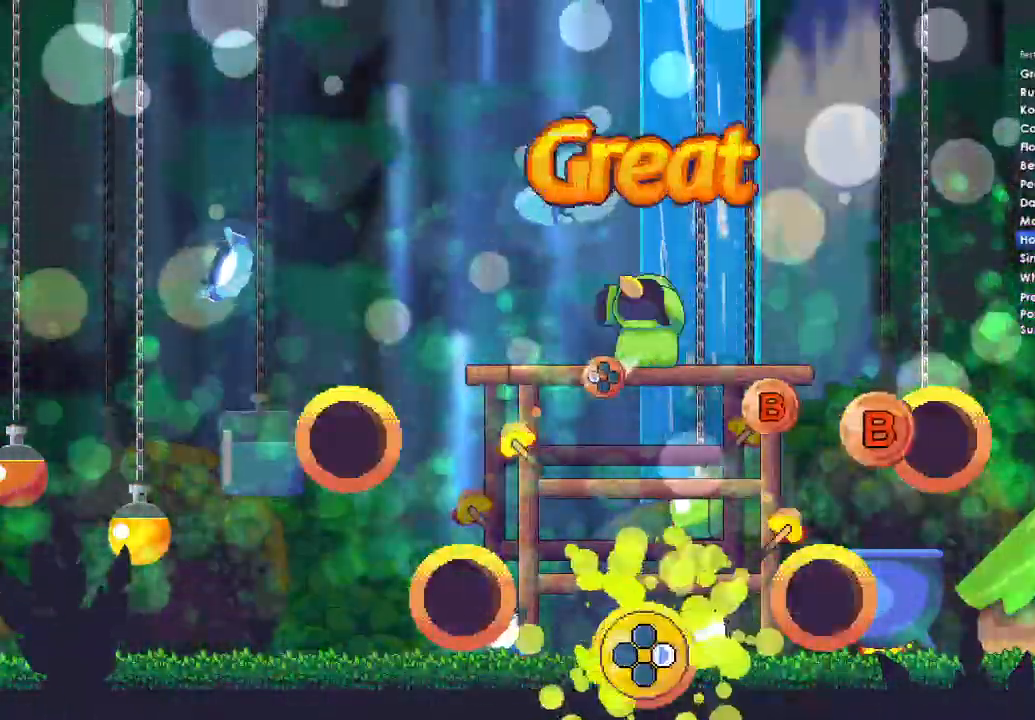
{"buttons": ["DPAD_LEFT"], "left_stick": "center", "right_stick": "center", "events": [[67, "B", "down"], [167, "B", "up"], [267, "B", "down"], [400, "B", "up"], [467, "DPAD_LEFT", "down"]]}
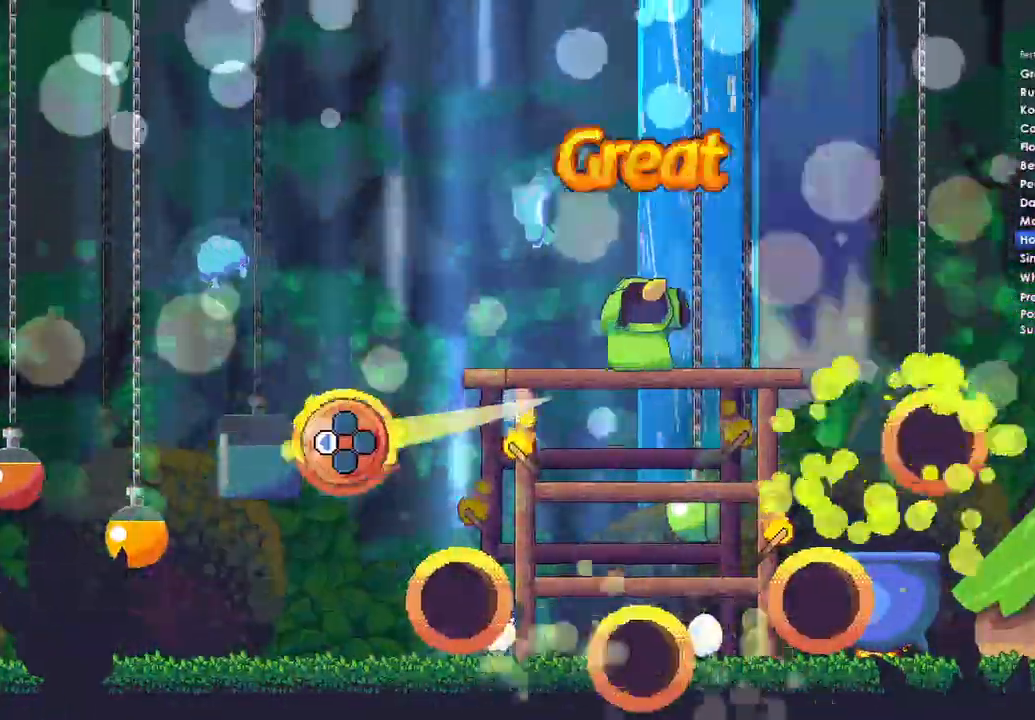
{"buttons": [], "left_stick": "center", "right_stick": "center", "events": [[467, "DPAD_LEFT", "up"]]}
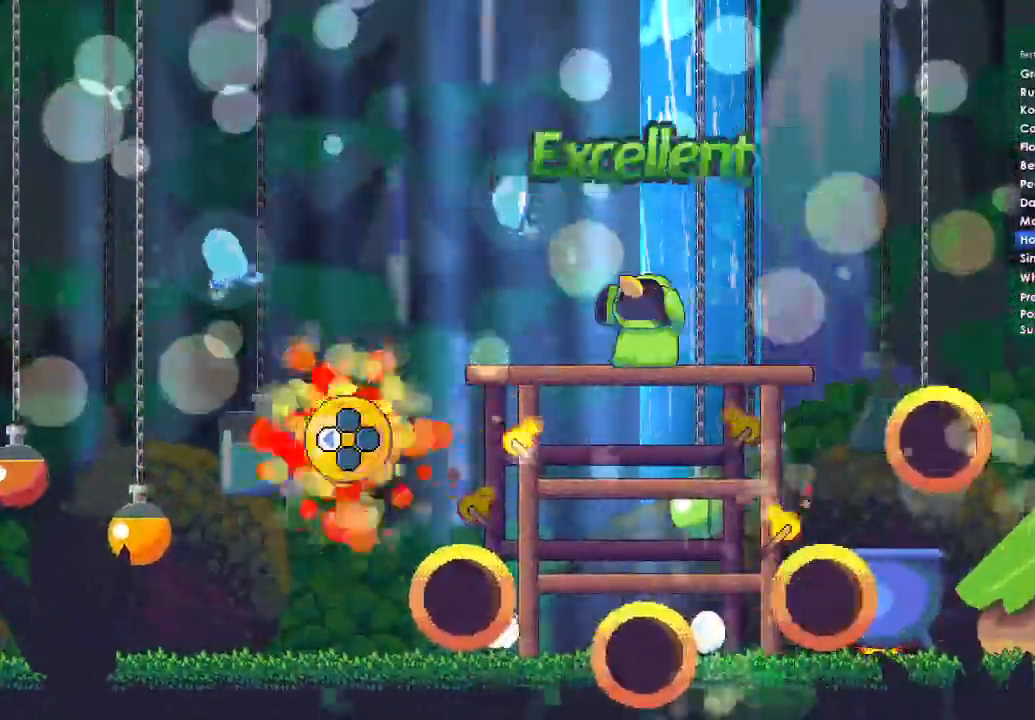
{"buttons": [], "left_stick": "center", "right_stick": "center", "events": []}
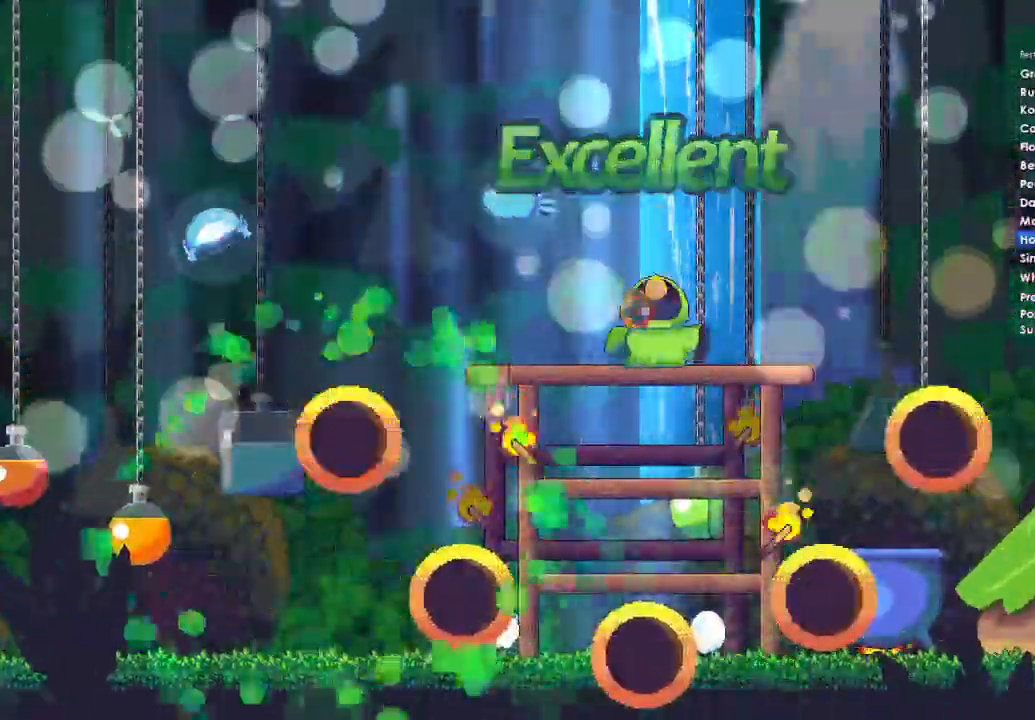
{"buttons": [], "left_stick": "center", "right_stick": "center", "events": []}
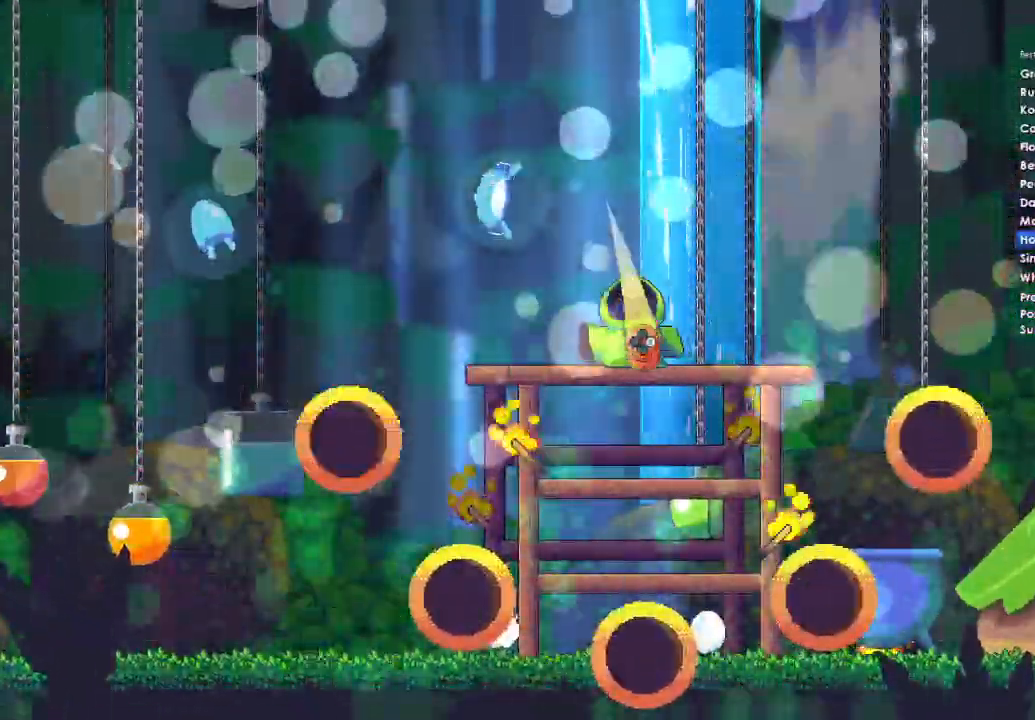
{"buttons": [], "left_stick": "center", "right_stick": "center", "events": []}
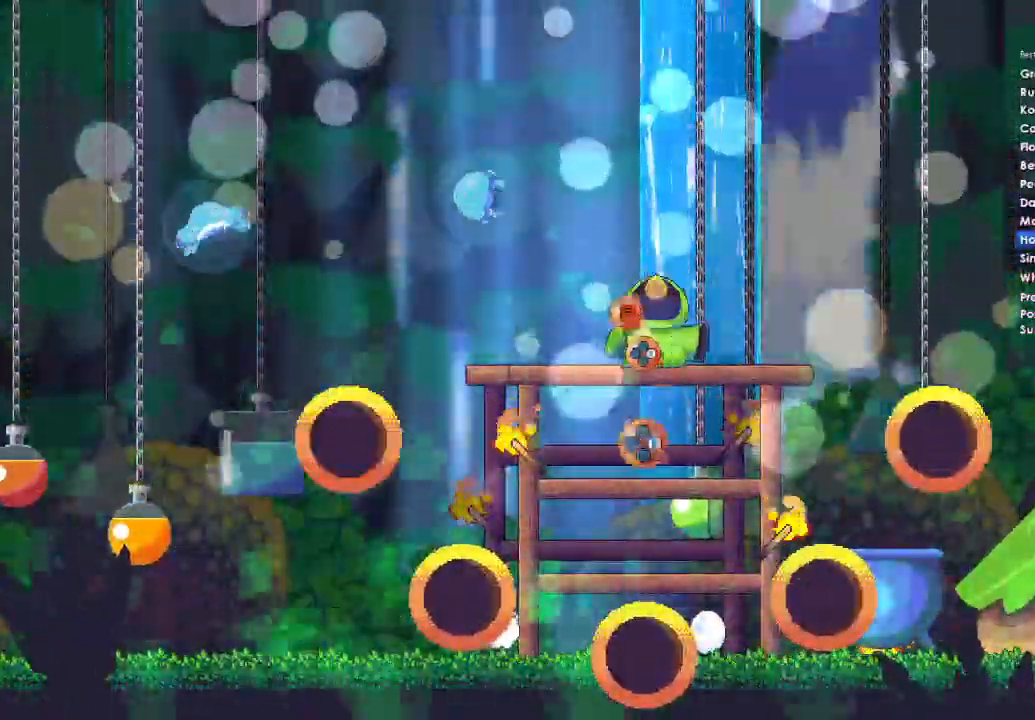
{"buttons": [], "left_stick": "center", "right_stick": "center", "events": [[400, "DPAD_RIGHT", "down"], [500, "DPAD_RIGHT", "up"]]}
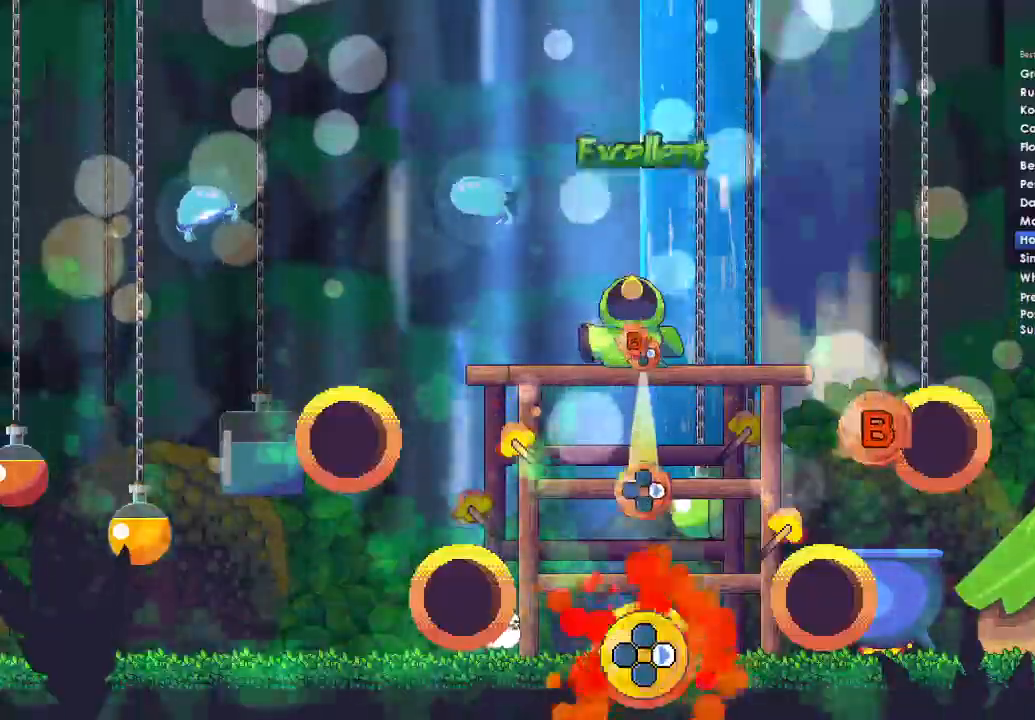
{"buttons": ["DPAD_RIGHT"], "left_stick": "center", "right_stick": "center", "events": [[67, "B", "down"], [233, "B", "up"], [267, "DPAD_RIGHT", "down"]]}
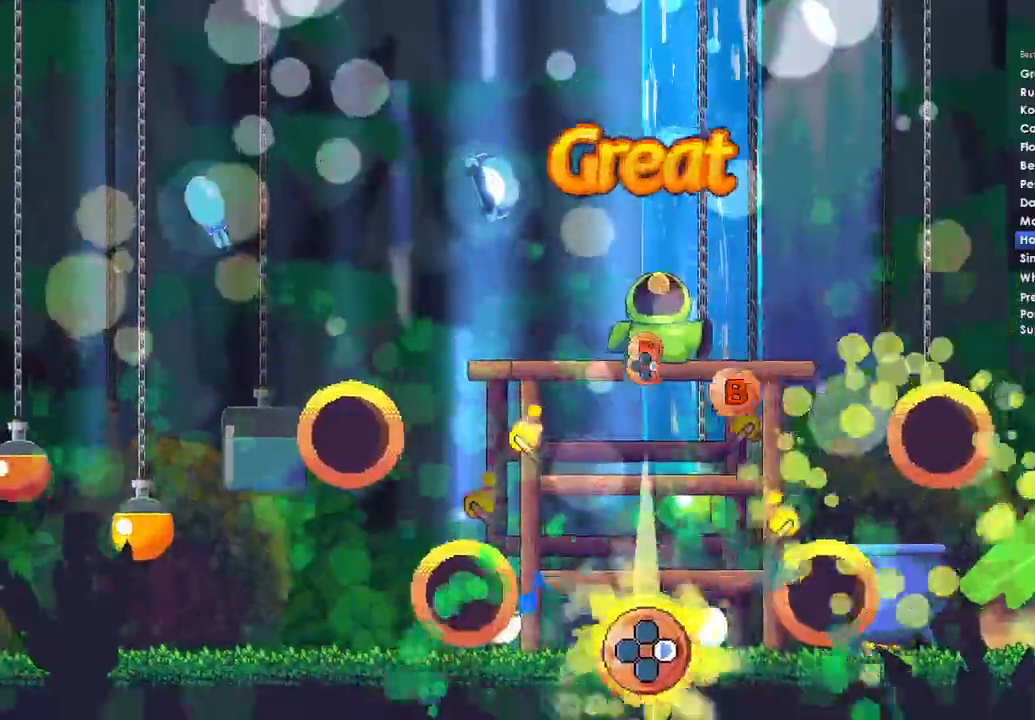
{"buttons": ["B"], "left_stick": "center", "right_stick": "center", "events": [[367, "DPAD_RIGHT", "up"], [400, "B", "down"]]}
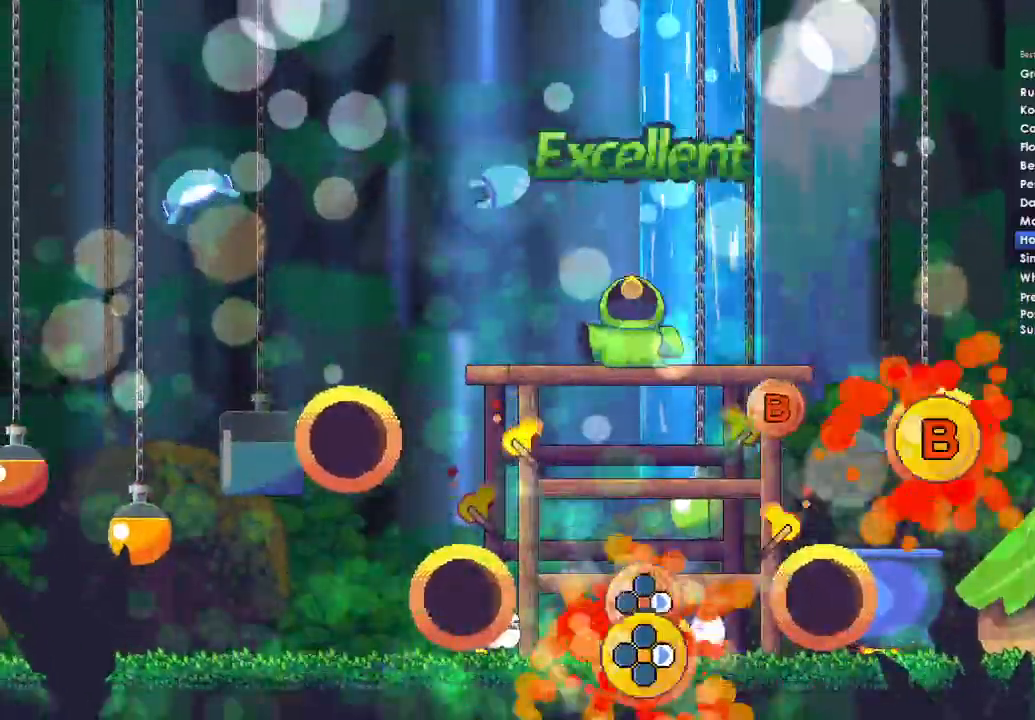
{"buttons": [], "left_stick": "center", "right_stick": "center", "events": [[67, "B", "up"], [100, "DPAD_RIGHT", "down"], [233, "DPAD_RIGHT", "up"], [300, "B", "down"], [467, "B", "up"]]}
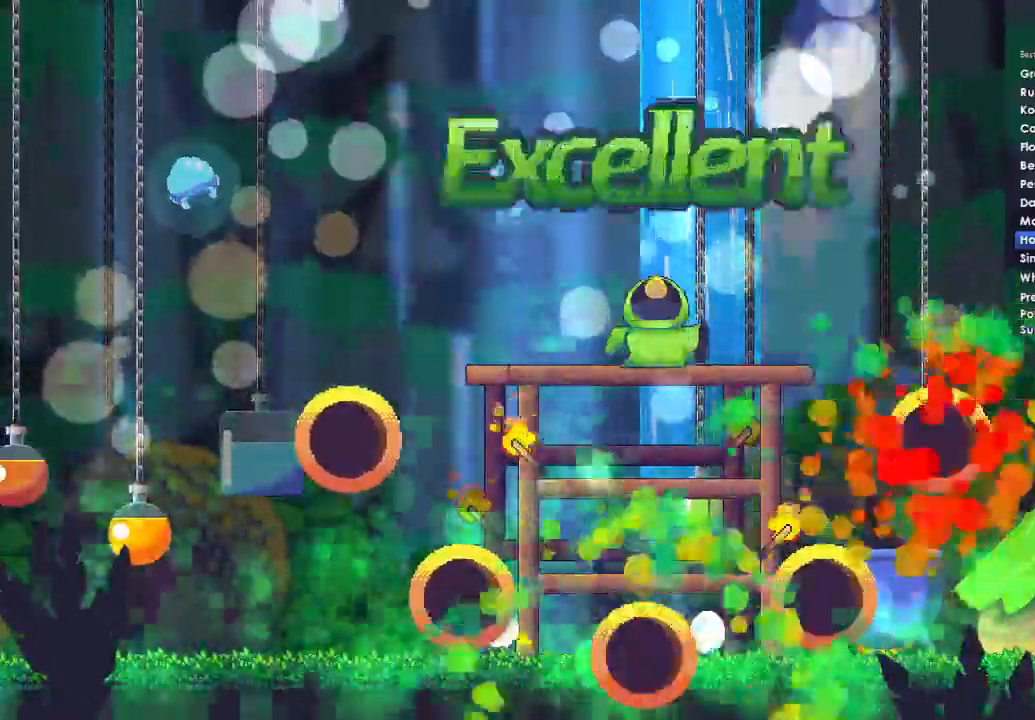
{"buttons": [], "left_stick": "center", "right_stick": "center", "events": [[67, "A", "down"], [333, "A", "up"]]}
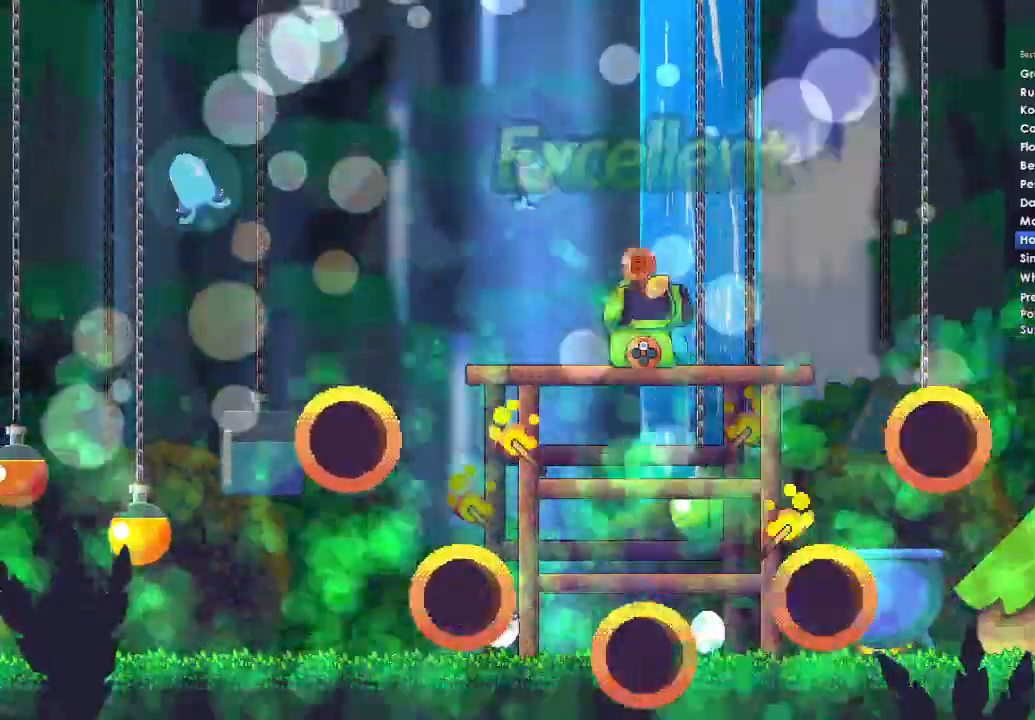
{"buttons": [], "left_stick": "center", "right_stick": "center", "events": []}
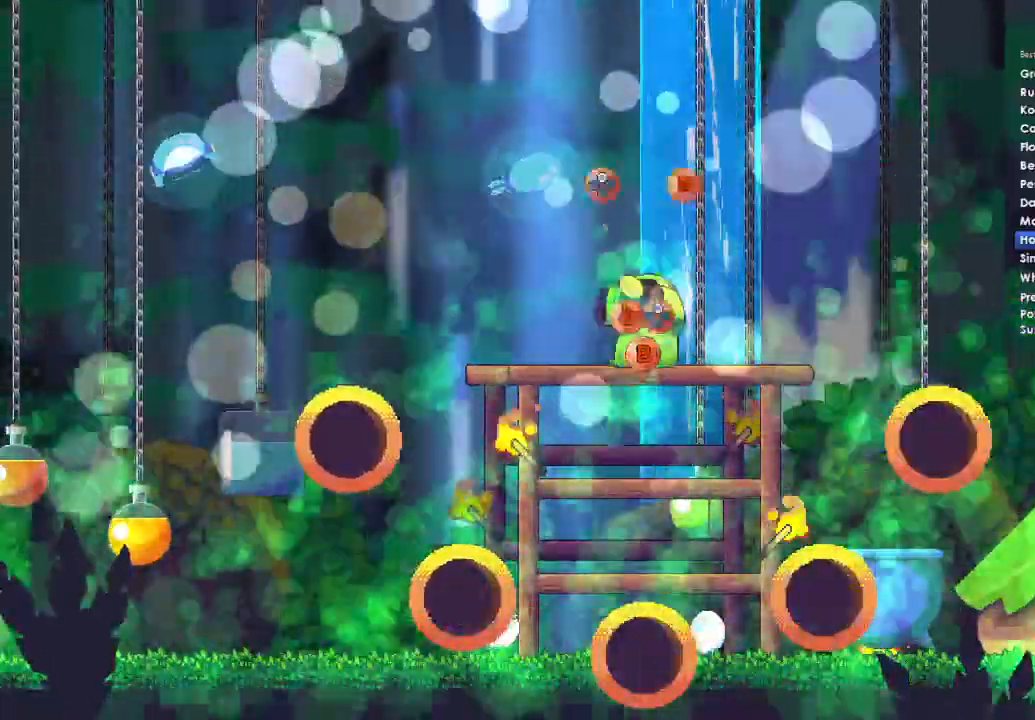
{"buttons": [], "left_stick": "center", "right_stick": "center", "events": []}
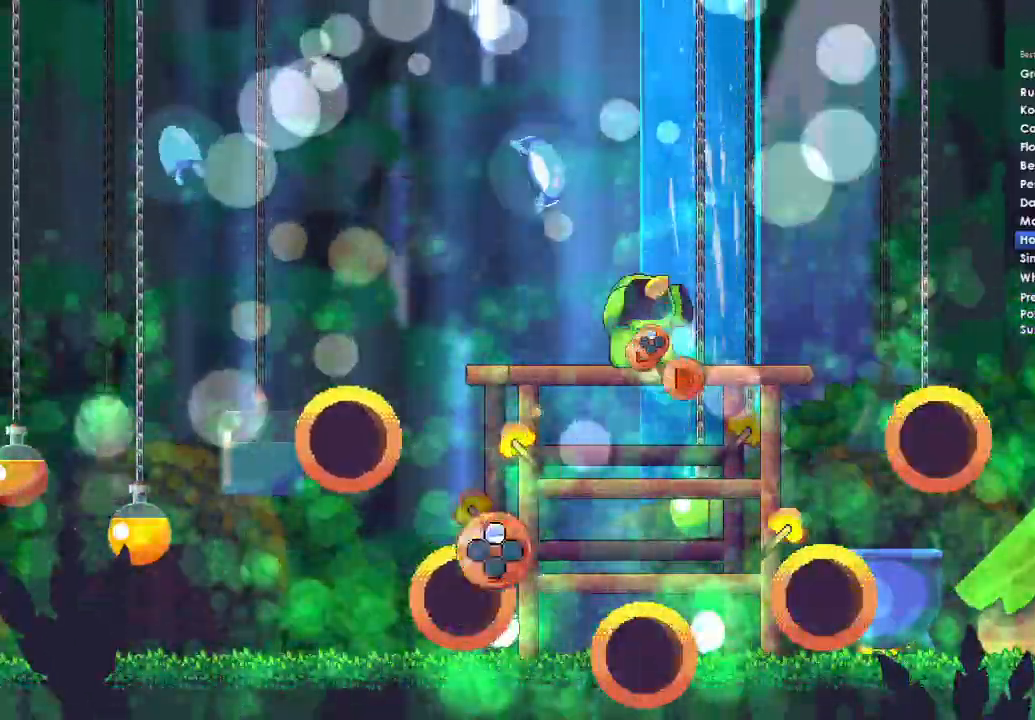
{"buttons": ["B"], "left_stick": "center", "right_stick": "center", "events": [[100, "DPAD_UP", "down"], [233, "DPAD_UP", "up"], [500, "B", "down"]]}
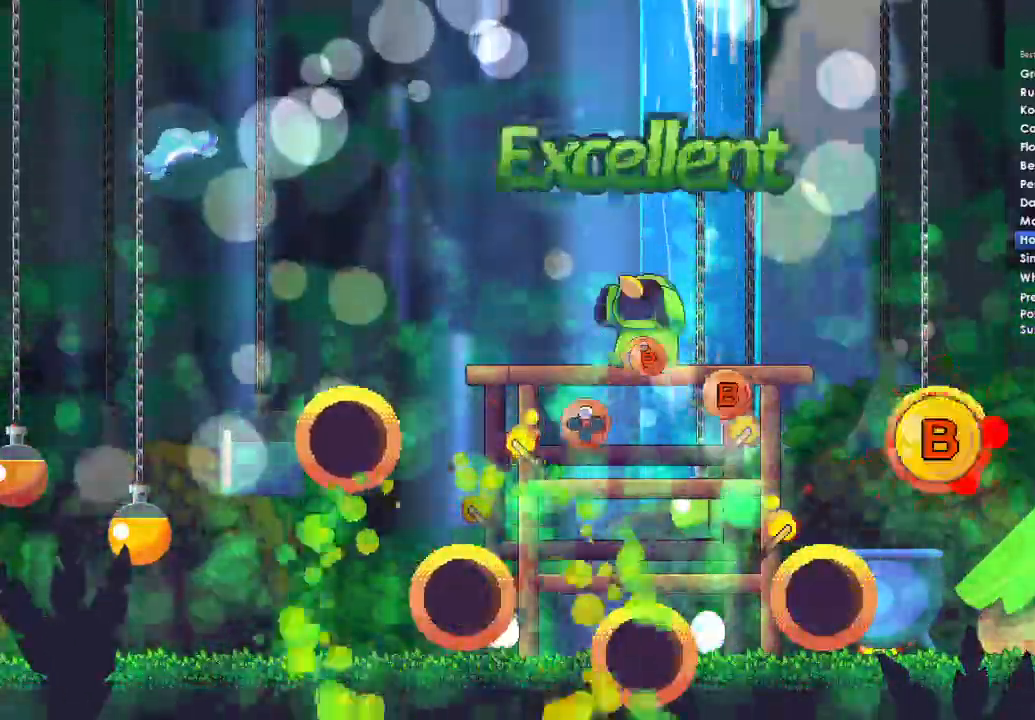
{"buttons": [], "left_stick": "center", "right_stick": "center"}
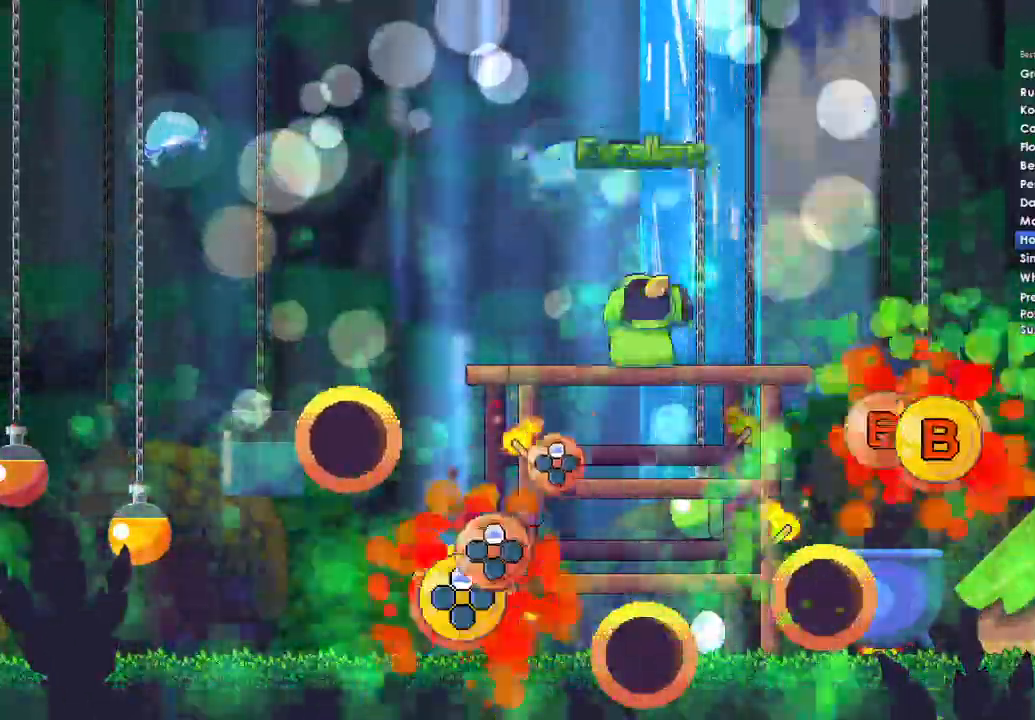
{"buttons": [], "left_stick": "center", "right_stick": "center"}
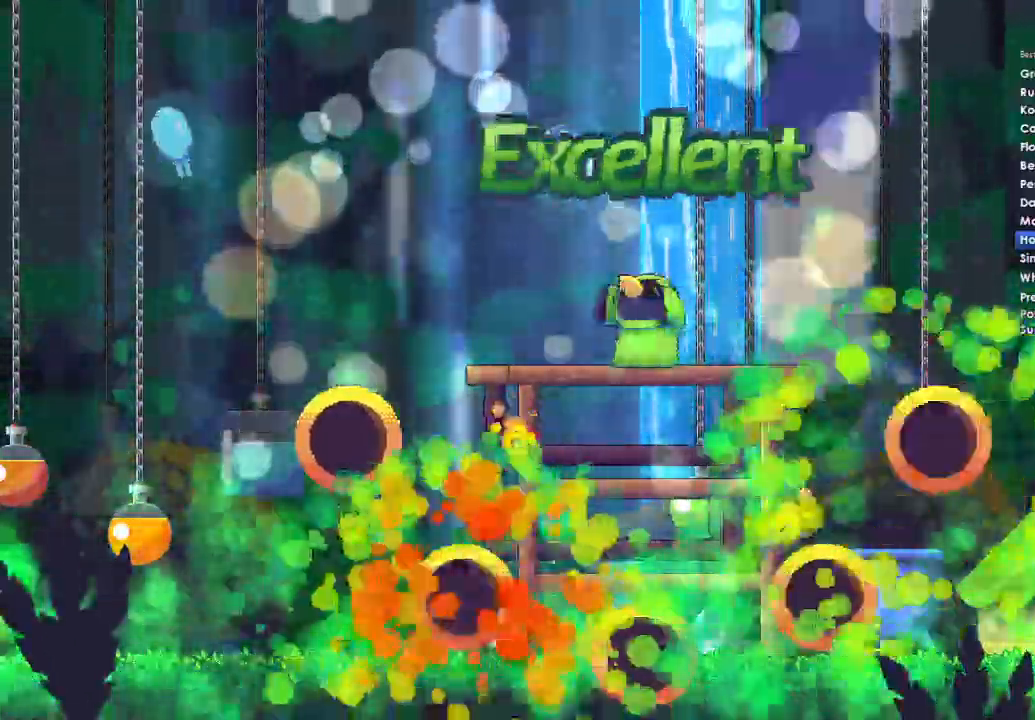
{"buttons": [], "left_stick": "center", "right_stick": "center", "events": [[200, "A", "down"], [467, "A", "up"]]}
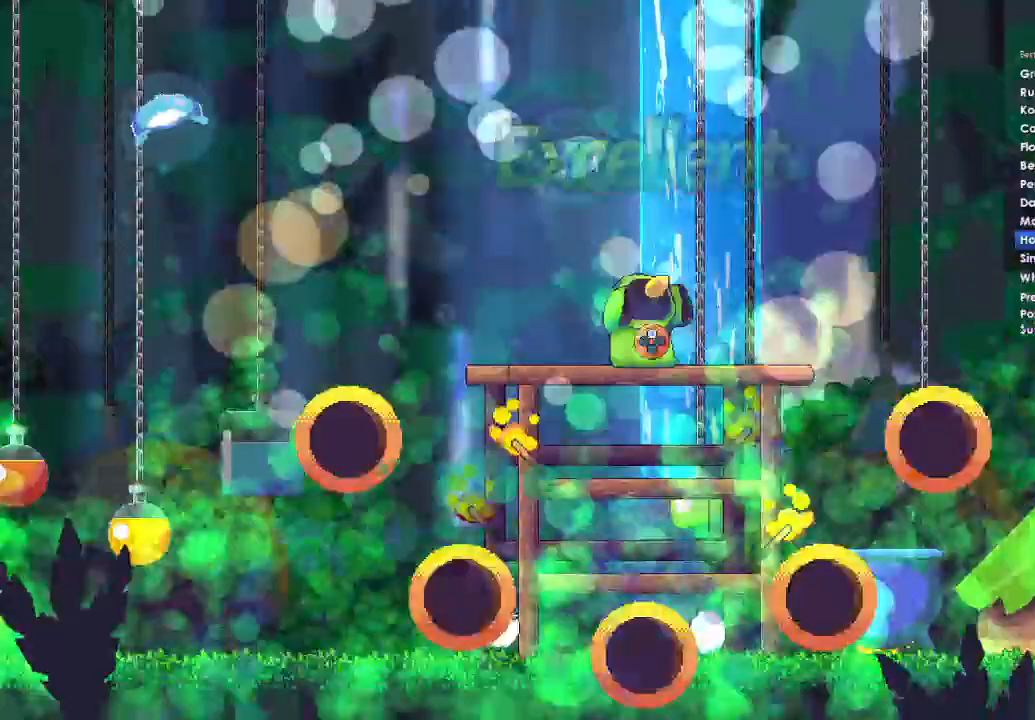
{"buttons": [], "left_stick": "center", "right_stick": "center"}
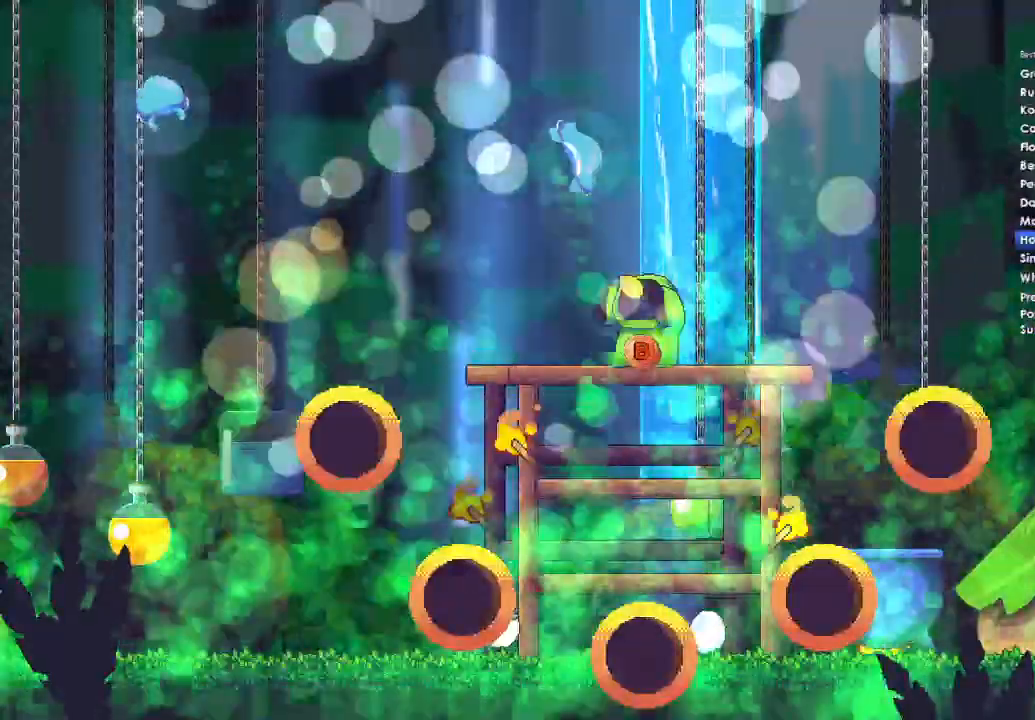
{"buttons": [], "left_stick": "center", "right_stick": "center"}
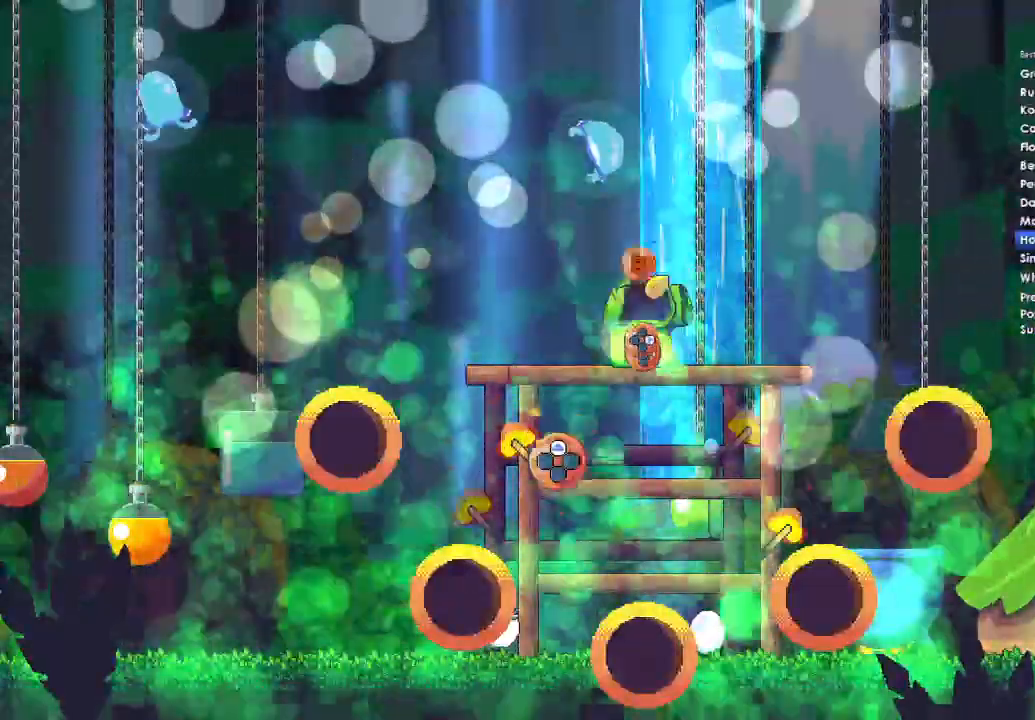
{"buttons": [], "left_stick": "center", "right_stick": "center", "events": [[33, "DPAD_DOWN", "down"], [100, "DPAD_DOWN", "up"], [333, "DPAD_UP", "down"], [433, "DPAD_UP", "up"]]}